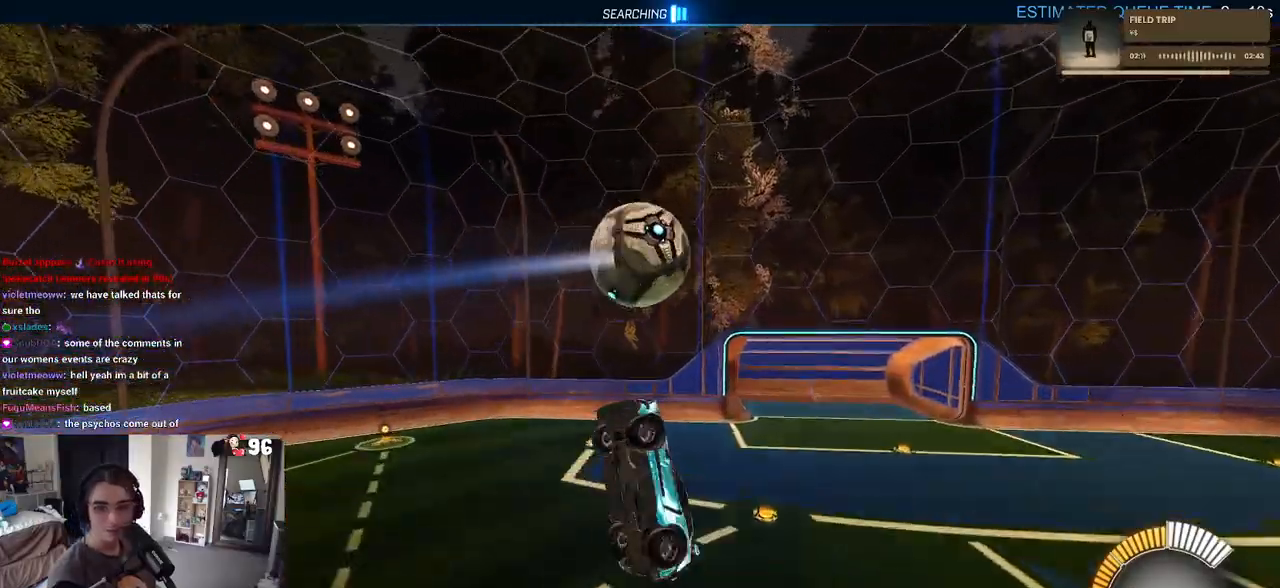
Gameplay with a controller (PlayStation layout); each line is a JSON object with the inputs held at the frame after it. "events" lists button and stick changes between this image and that frame as [ms after this image, input, new state], when the widget could be followed in between.
{"buttons": ["L1"], "left_stick": "left", "right_stick": "center", "events": [[250, "left_stick", "up"], [267, "R1", "down"], [383, "left_stick", "center"], [467, "R1", "up"], [483, "left_stick", "left"]]}
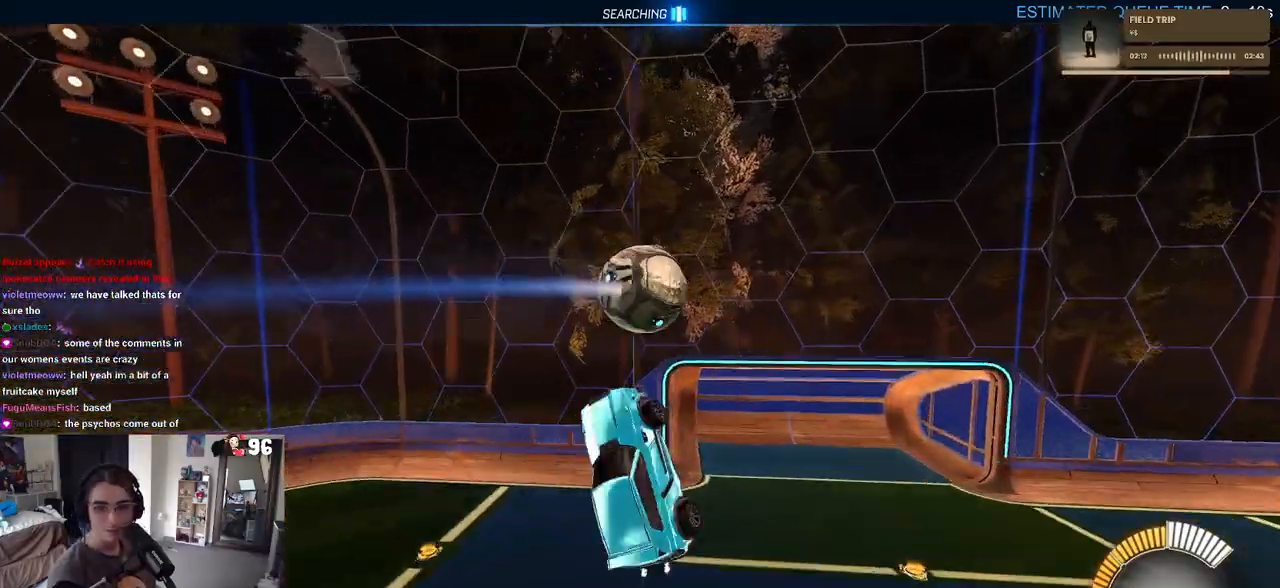
{"buttons": ["SQUARE", "R2"], "left_stick": "down-right", "right_stick": "center", "events": [[200, "L1", "up"], [317, "left_stick", "center"], [367, "R2", "down"], [367, "SQUARE", "down"], [383, "left_stick", "right"], [433, "left_stick", "down-right"]]}
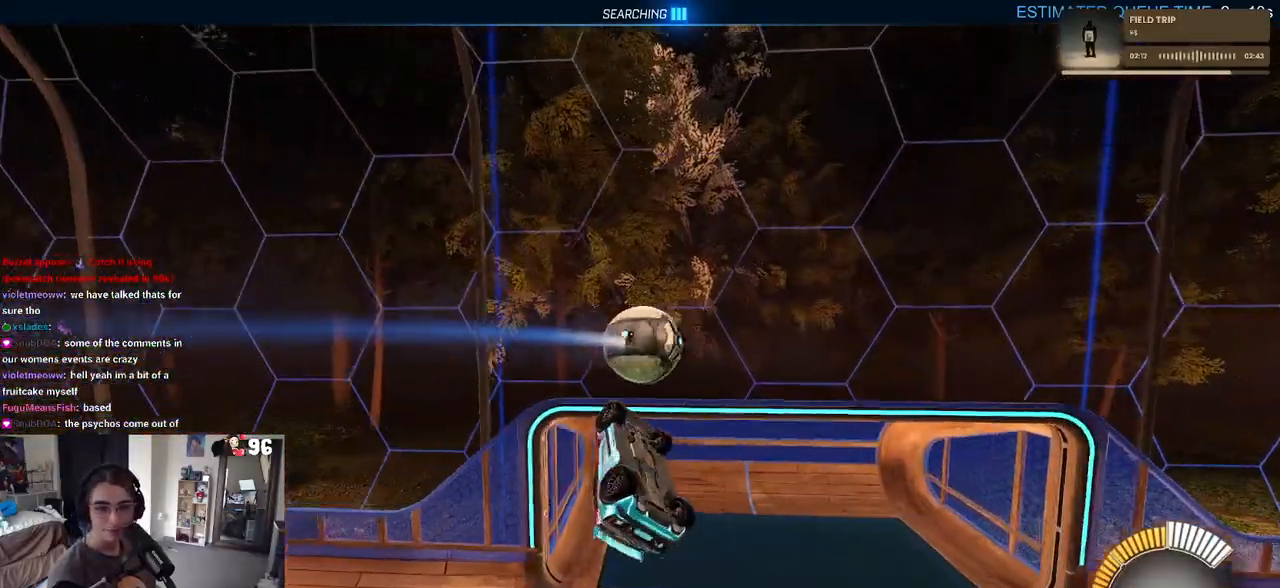
{"buttons": ["SQUARE", "R2"], "left_stick": "center", "right_stick": "center", "events": [[167, "left_stick", "center"]]}
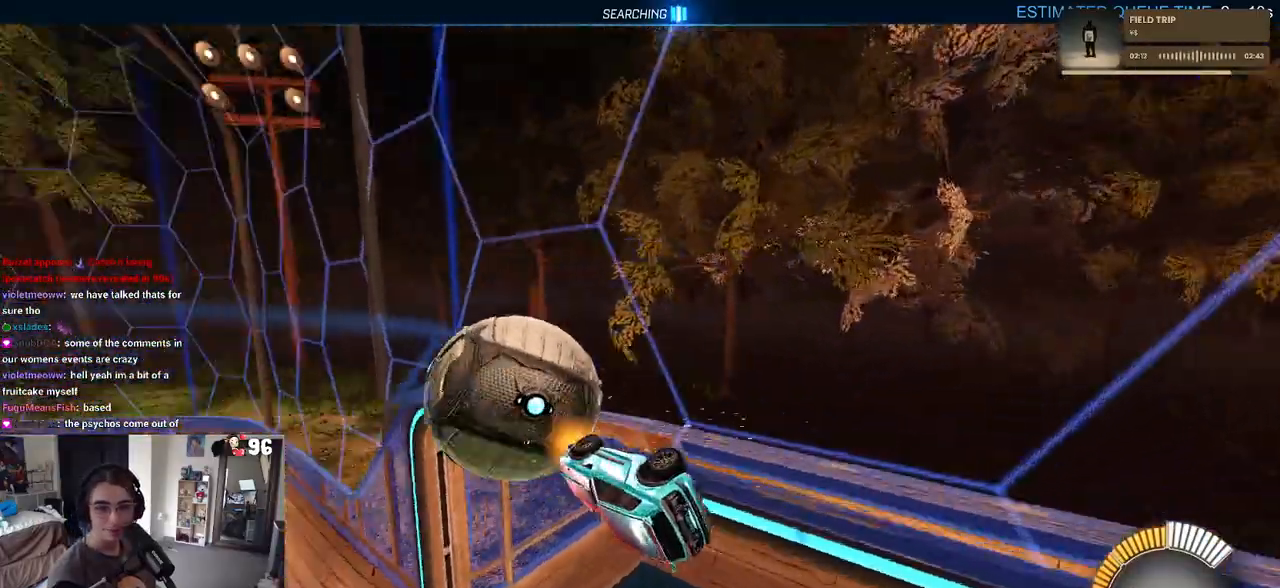
{"buttons": ["SQUARE", "R2"], "left_stick": "down-right", "right_stick": "center", "events": [[267, "left_stick", "down-right"]]}
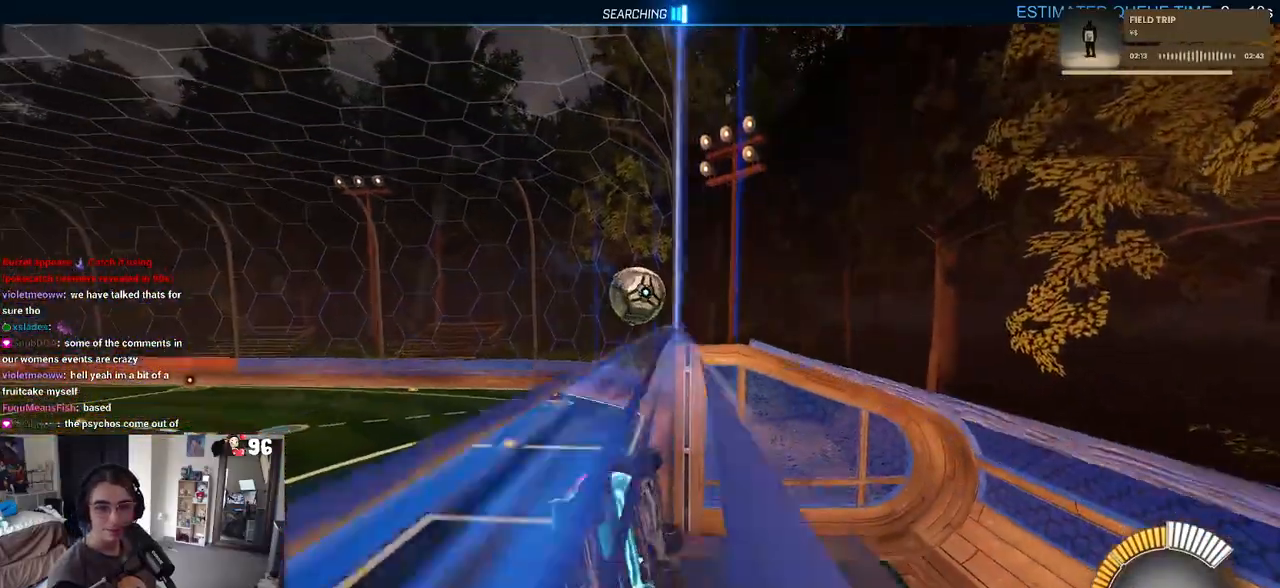
{"buttons": ["R2"], "left_stick": "center", "right_stick": "center", "events": [[283, "left_stick", "center"], [433, "SQUARE", "up"]]}
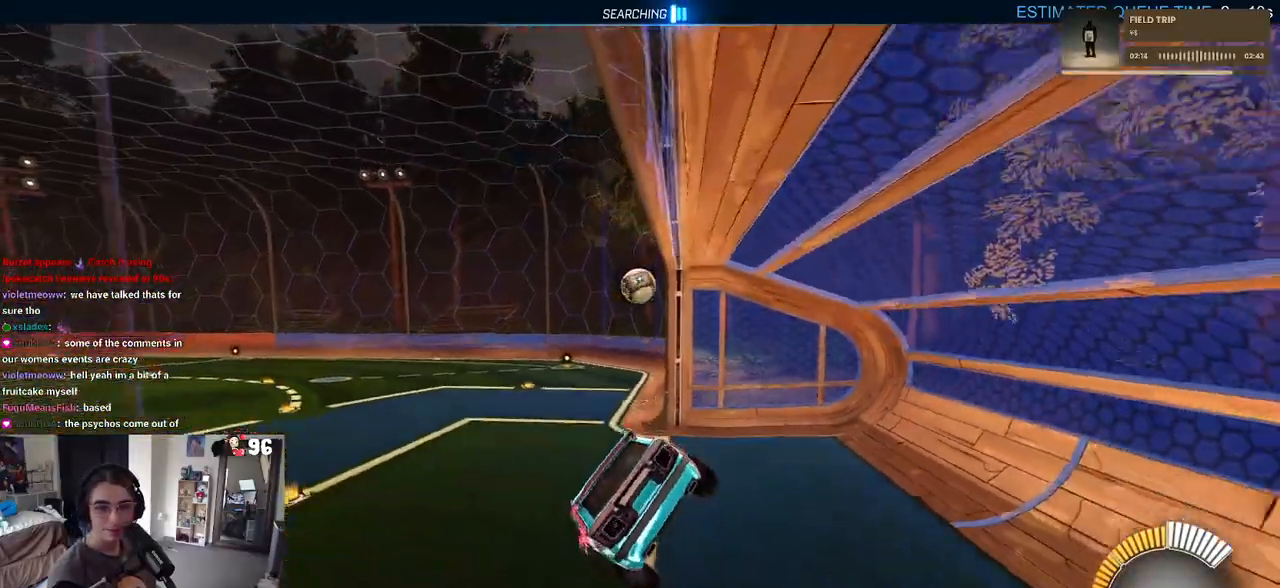
{"buttons": ["R2"], "left_stick": "left", "right_stick": "center", "events": [[117, "left_stick", "right"], [200, "left_stick", "center"], [333, "left_stick", "left"]]}
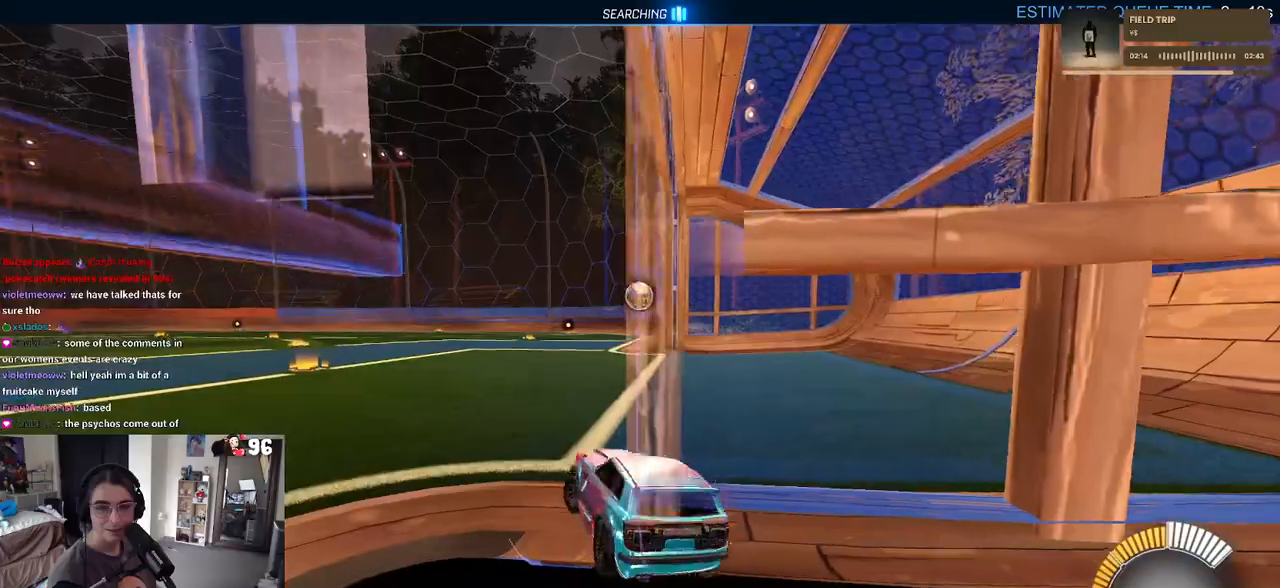
{"buttons": ["R2"], "left_stick": "right", "right_stick": "center", "events": [[150, "left_stick", "center"], [433, "left_stick", "right"]]}
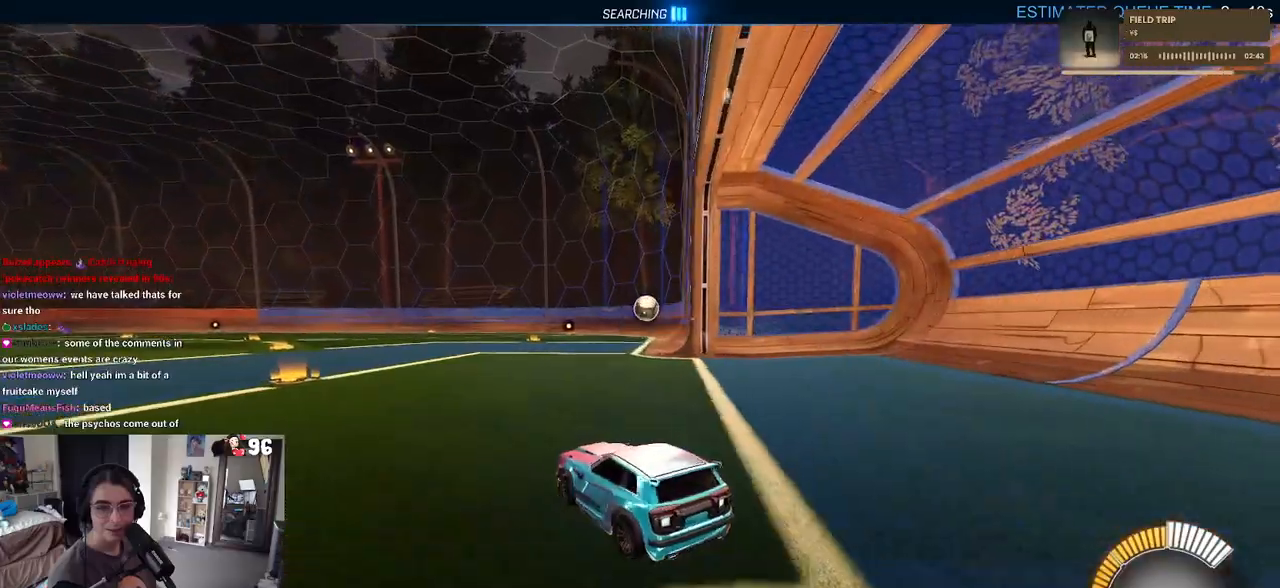
{"buttons": ["R2"], "left_stick": "right", "right_stick": "center", "events": [[250, "left_stick", "center"], [483, "left_stick", "right"]]}
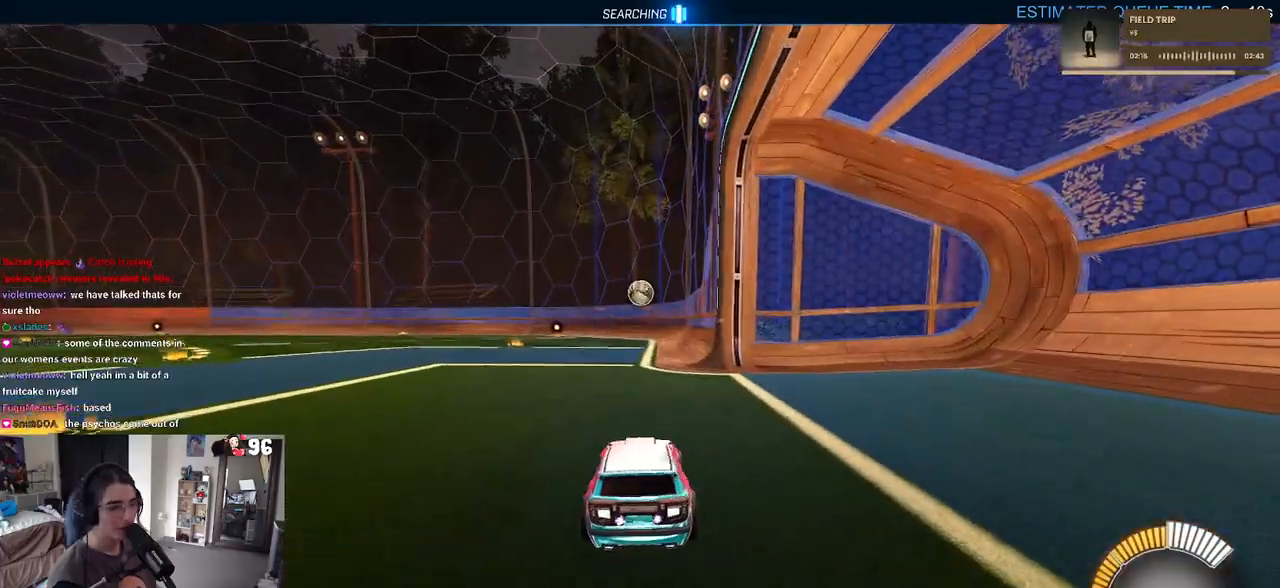
{"buttons": ["SQUARE", "R2"], "left_stick": "down", "right_stick": "center", "events": [[133, "CROSS", "down"], [133, "R1", "down"], [150, "left_stick", "up"], [217, "CROSS", "up"], [283, "CROSS", "down"], [367, "SQUARE", "down"], [383, "left_stick", "down"], [400, "CROSS", "up"], [500, "R1", "up"]]}
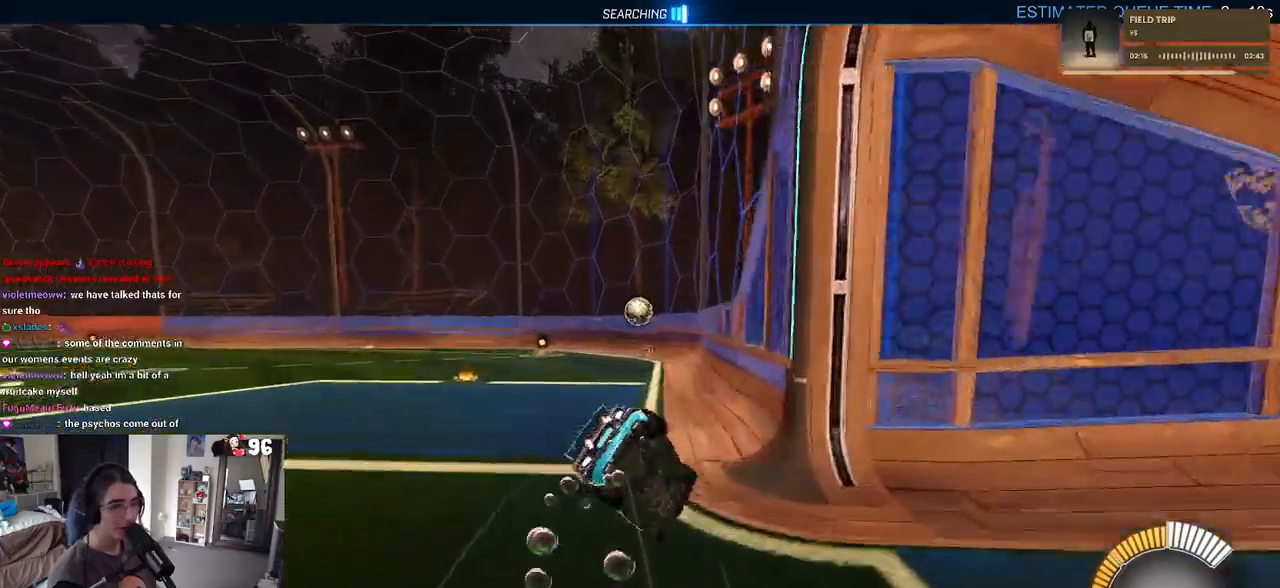
{"buttons": ["SQUARE", "R2"], "left_stick": "down-left", "right_stick": "center", "events": [[233, "left_stick", "down-left"]]}
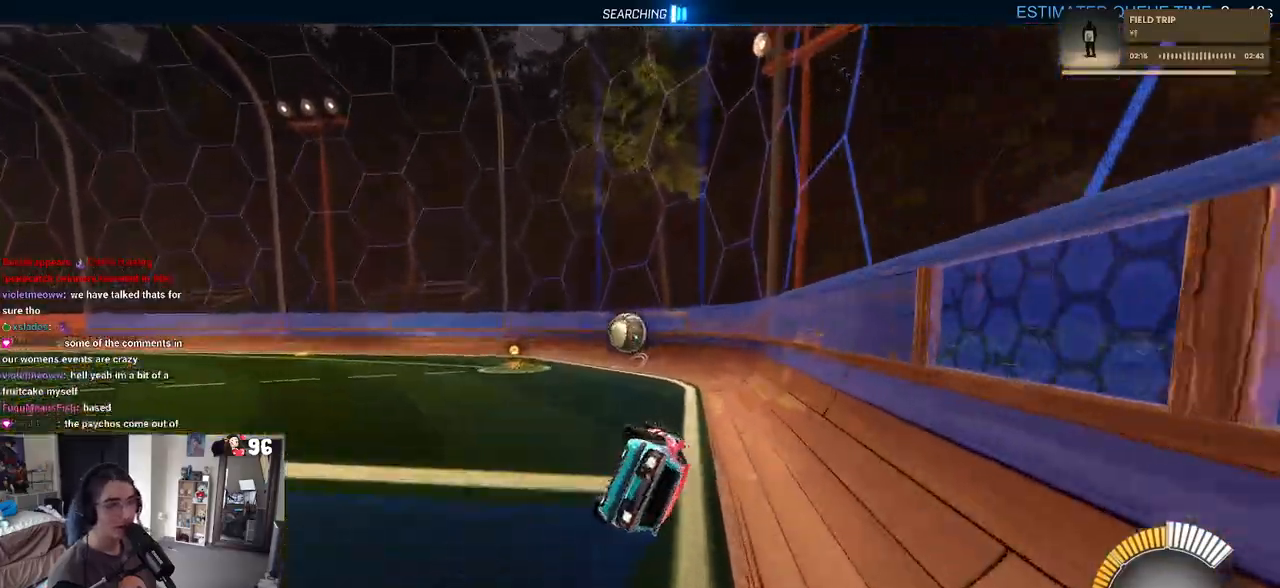
{"buttons": ["R2"], "left_stick": "left", "right_stick": "center", "events": [[200, "SQUARE", "up"], [217, "left_stick", "left"]]}
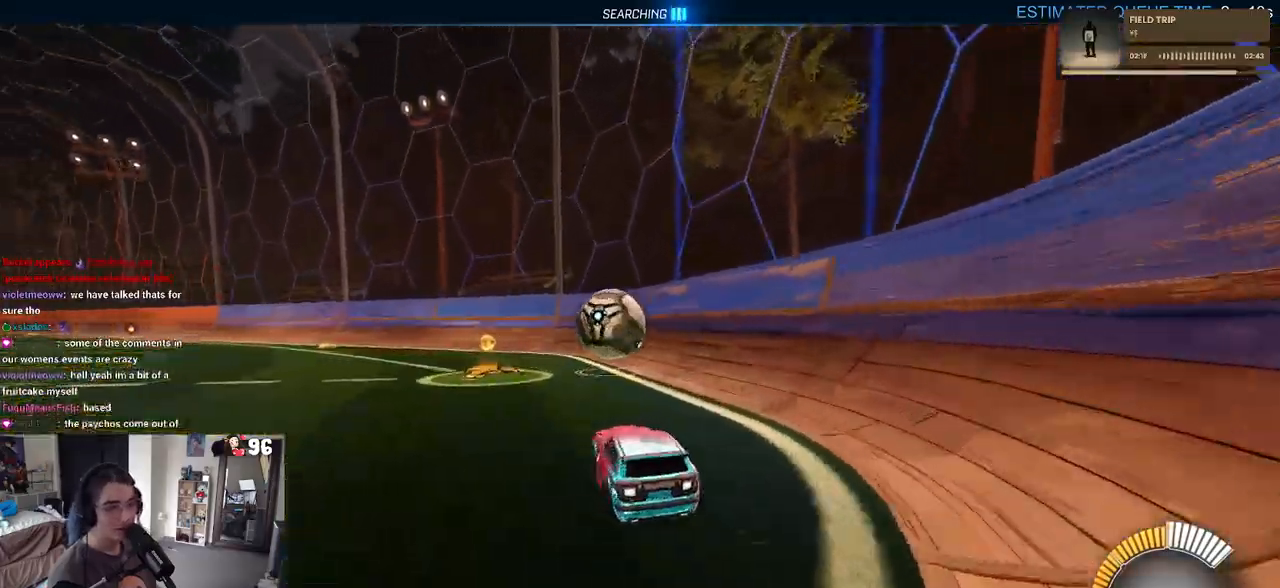
{"buttons": ["R2"], "left_stick": "right", "right_stick": "center", "events": [[67, "left_stick", "center"], [167, "R2", "up"], [167, "left_stick", "left"], [233, "L2", "down"], [267, "left_stick", "center"], [317, "left_stick", "right"], [350, "L2", "up"], [367, "R2", "down"]]}
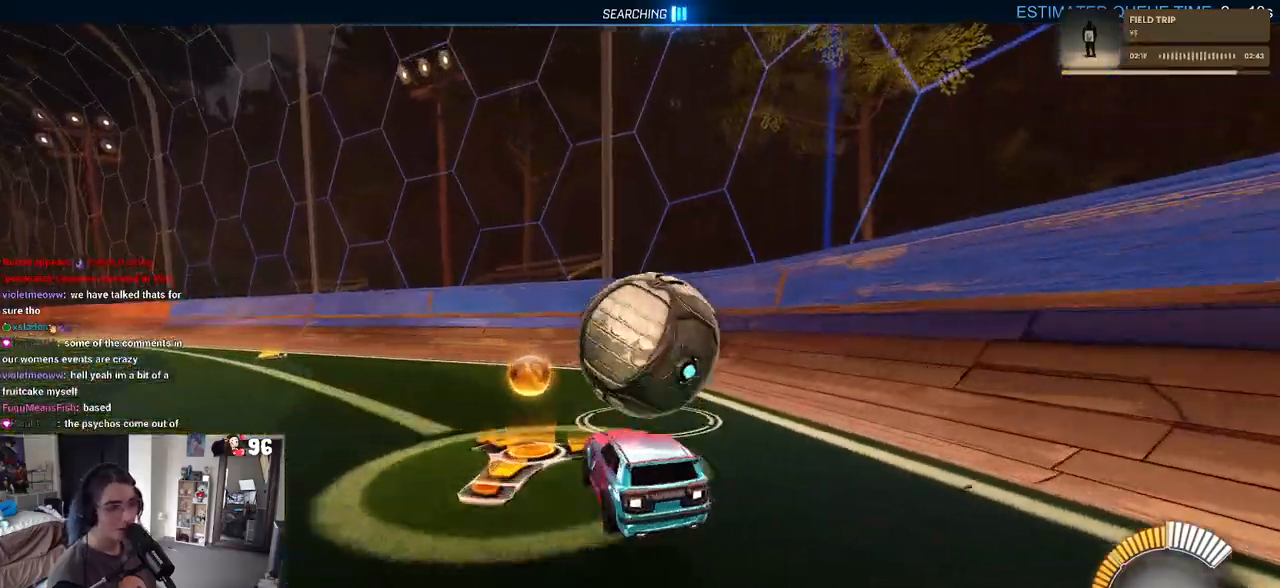
{"buttons": ["CROSS", "R1", "R2"], "left_stick": "down", "right_stick": "center", "events": [[67, "left_stick", "center"], [250, "left_stick", "left"], [400, "left_stick", "down"], [483, "CROSS", "down"], [483, "R1", "down"]]}
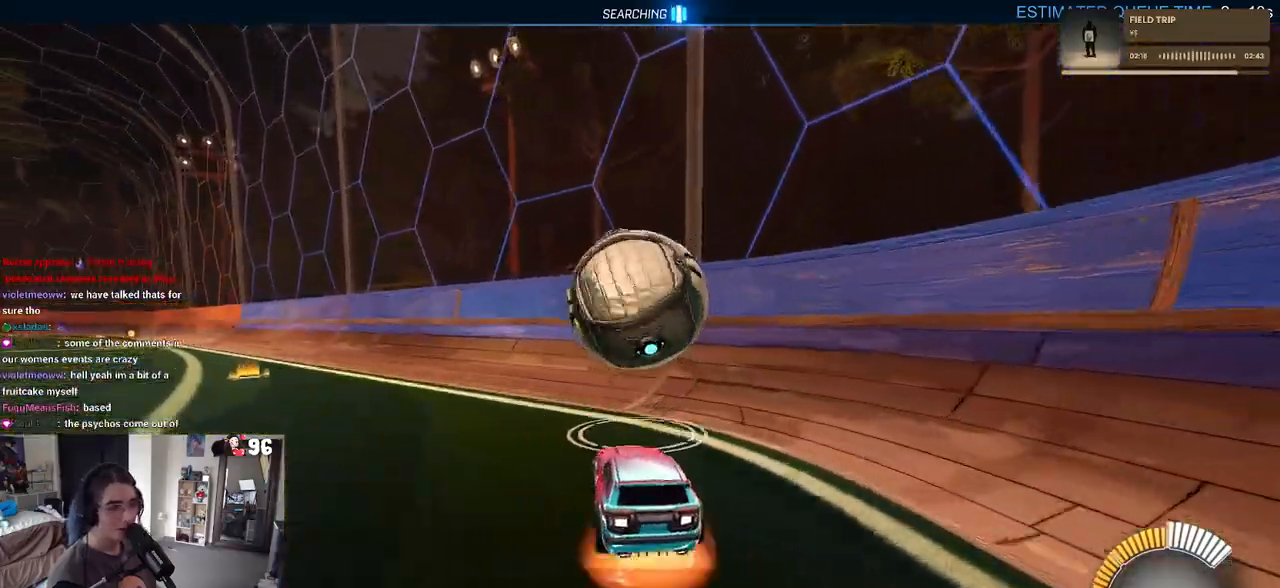
{"buttons": ["R1", "R2"], "left_stick": "center", "right_stick": "center", "events": [[17, "L1", "down"], [83, "left_stick", "left"], [117, "CROSS", "up"], [183, "L1", "up"], [217, "left_stick", "center"]]}
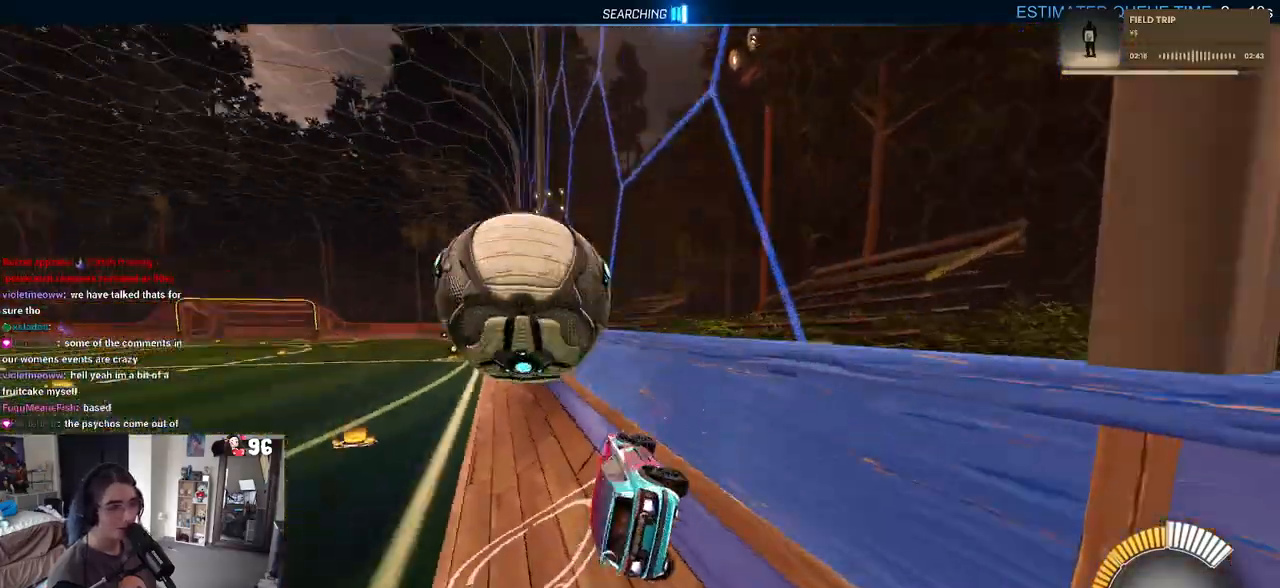
{"buttons": ["R2"], "left_stick": "left", "right_stick": "center", "events": [[300, "R1", "up"], [433, "left_stick", "left"]]}
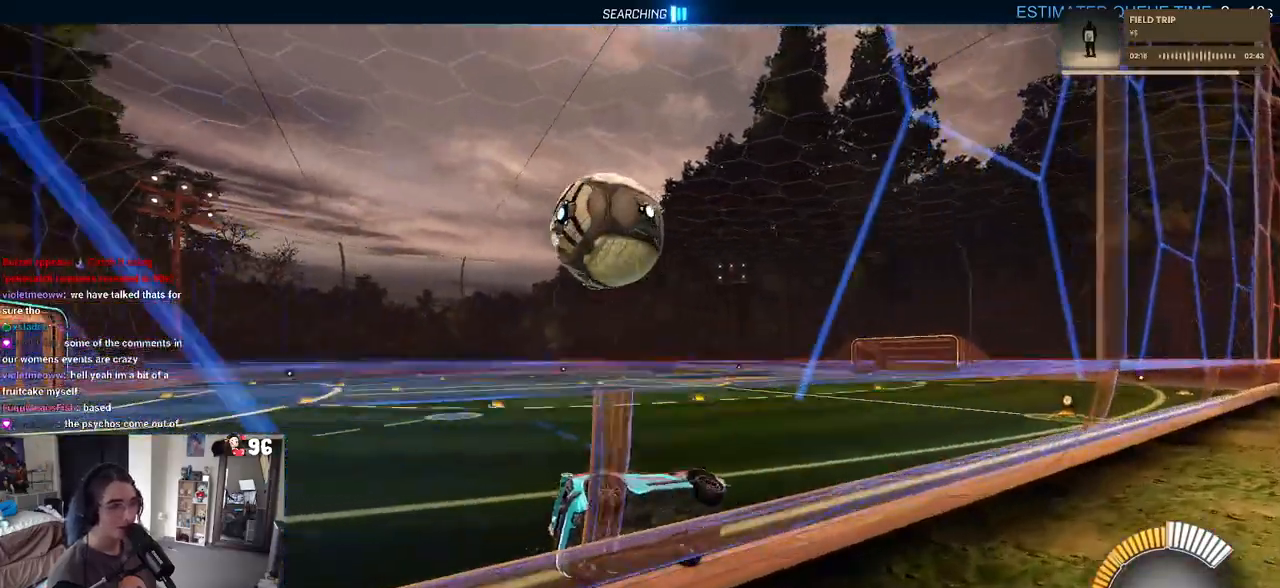
{"buttons": ["TRIANGLE", "R2"], "left_stick": "center", "right_stick": "center", "events": [[367, "left_stick", "center"], [450, "TRIANGLE", "down"]]}
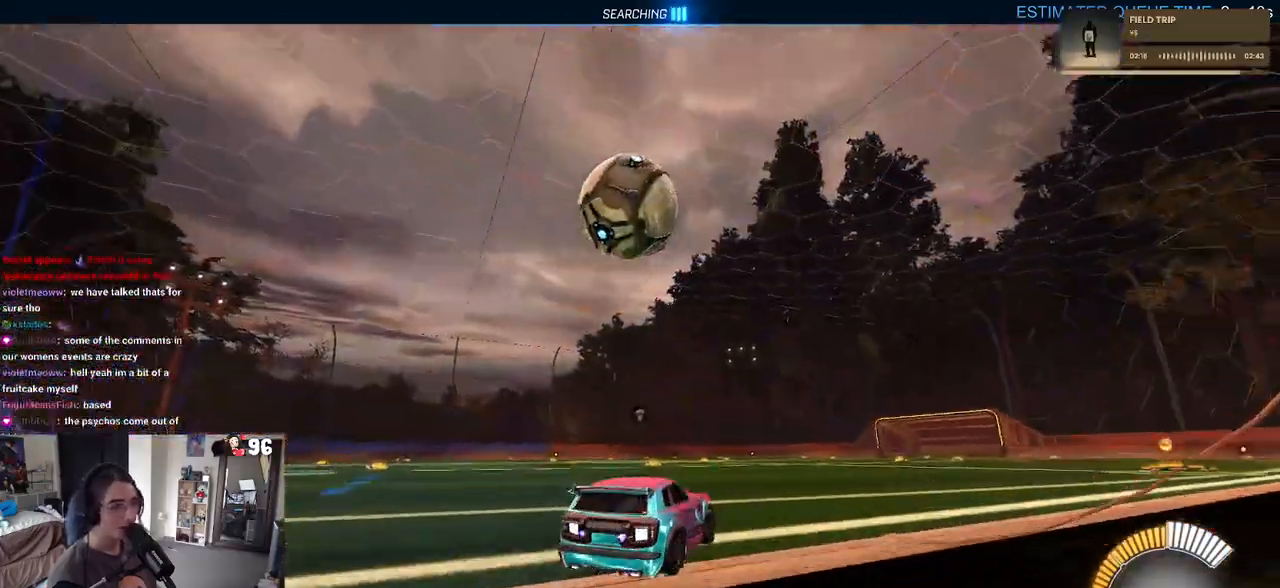
{"buttons": ["R2"], "left_stick": "left", "right_stick": "center", "events": [[50, "TRIANGLE", "up"], [50, "left_stick", "down-right"], [250, "left_stick", "center"], [300, "R2", "up"], [400, "R2", "down"], [433, "left_stick", "left"]]}
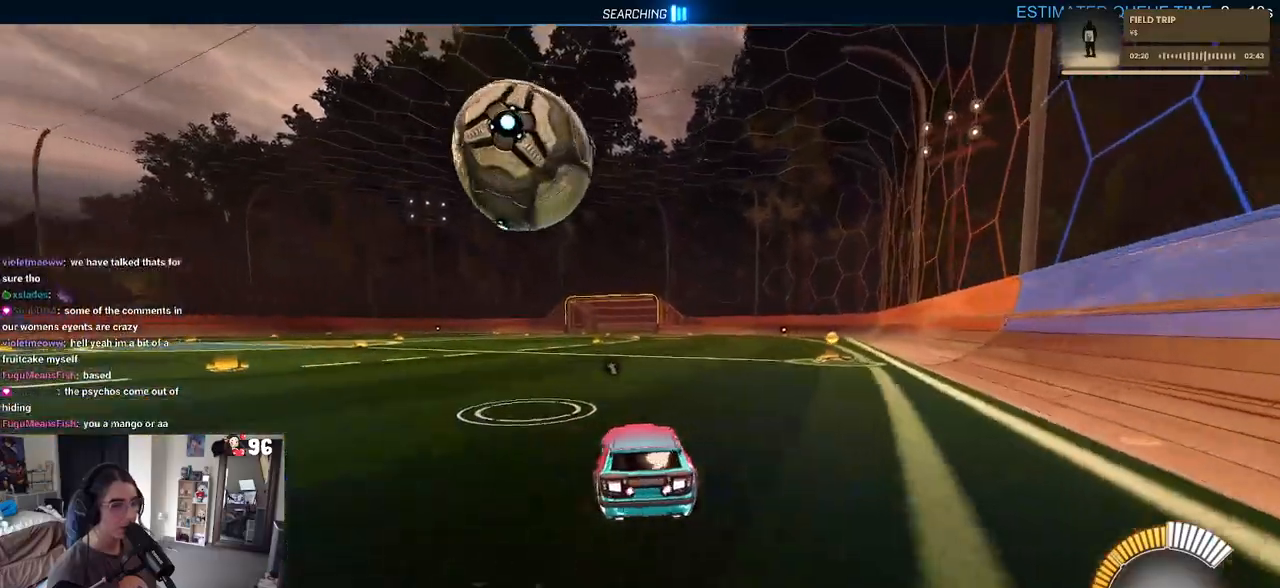
{"buttons": ["R2"], "left_stick": "down-right", "right_stick": "center", "events": [[67, "left_stick", "center"], [150, "R1", "down"], [267, "left_stick", "right"], [283, "R1", "up"], [383, "left_stick", "center"], [483, "left_stick", "down-right"]]}
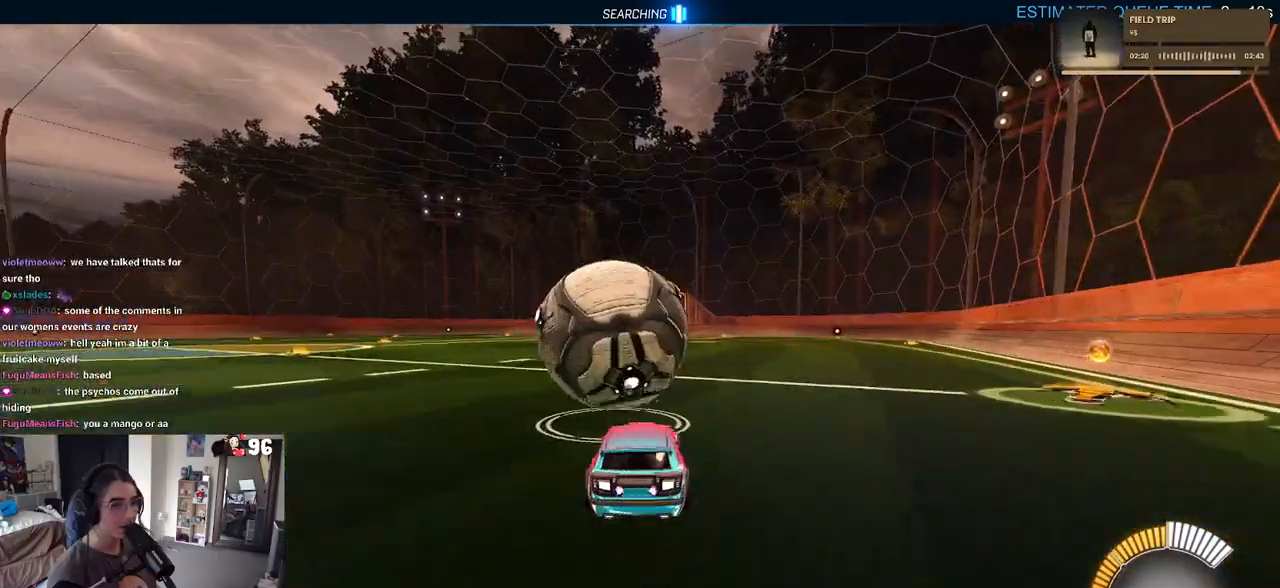
{"buttons": ["R1", "R2"], "left_stick": "down-right", "right_stick": "center", "events": [[33, "CROSS", "down"], [50, "L1", "down"], [200, "CROSS", "up"], [300, "R1", "down"], [450, "L1", "up"]]}
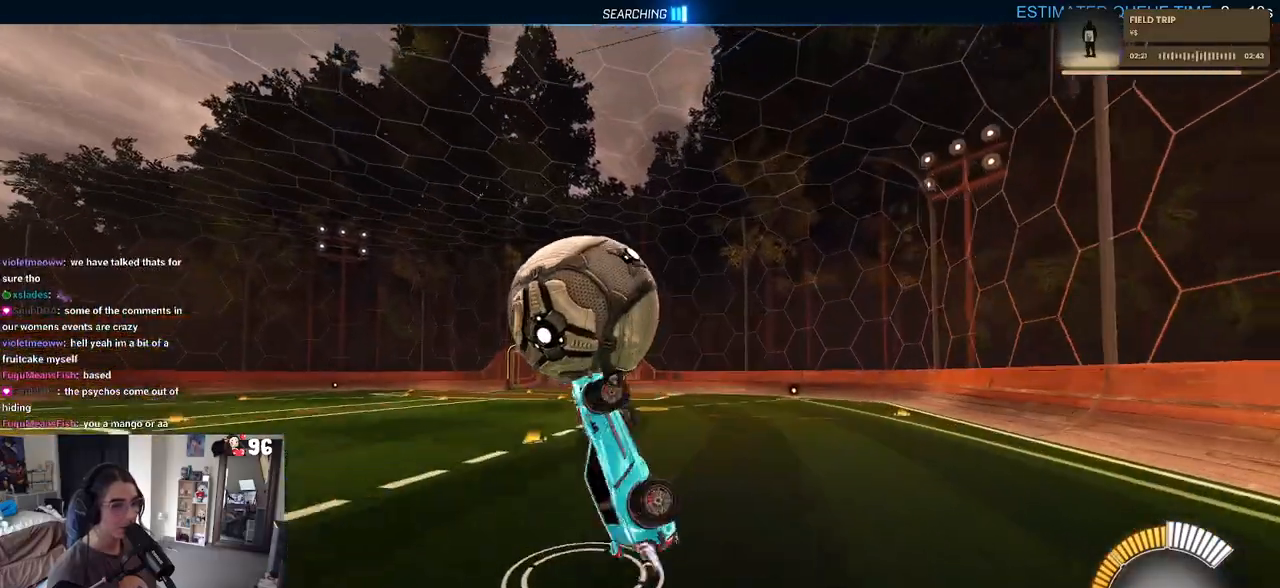
{"buttons": ["R2"], "left_stick": "down", "right_stick": "center", "events": [[33, "R1", "up"], [250, "R1", "down"], [317, "left_stick", "center"], [417, "R1", "up"], [500, "left_stick", "down"]]}
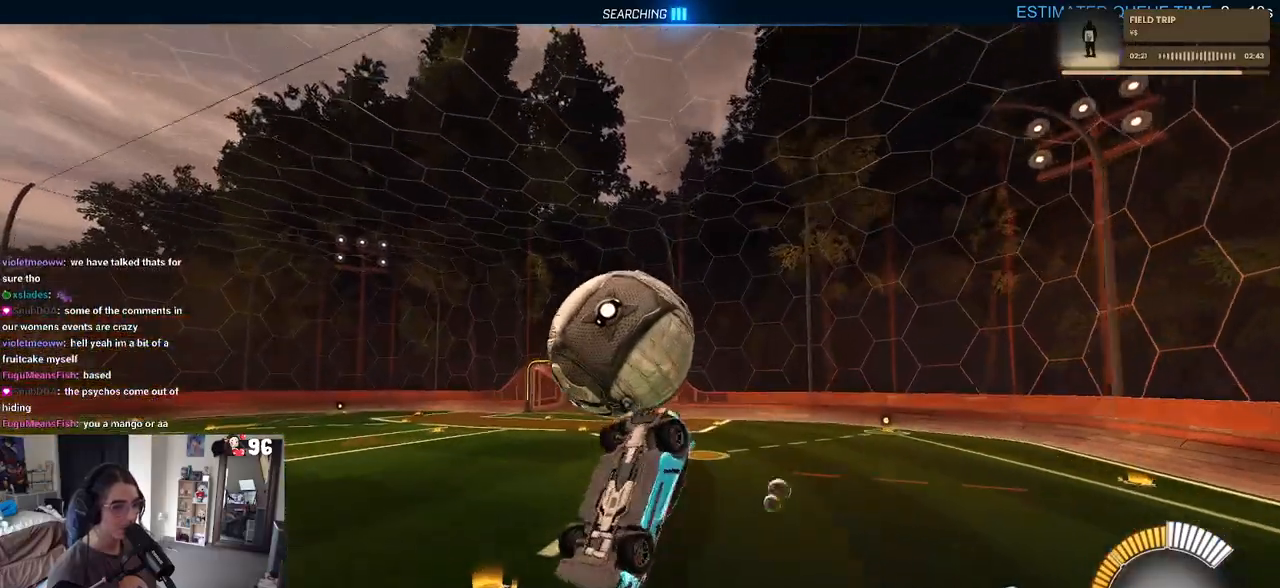
{"buttons": ["L1", "R1", "R2"], "left_stick": "up", "right_stick": "center", "events": [[83, "CROSS", "down"], [183, "left_stick", "up"], [217, "CROSS", "up"], [300, "left_stick", "center"], [383, "R1", "down"], [433, "left_stick", "up"], [467, "L1", "down"]]}
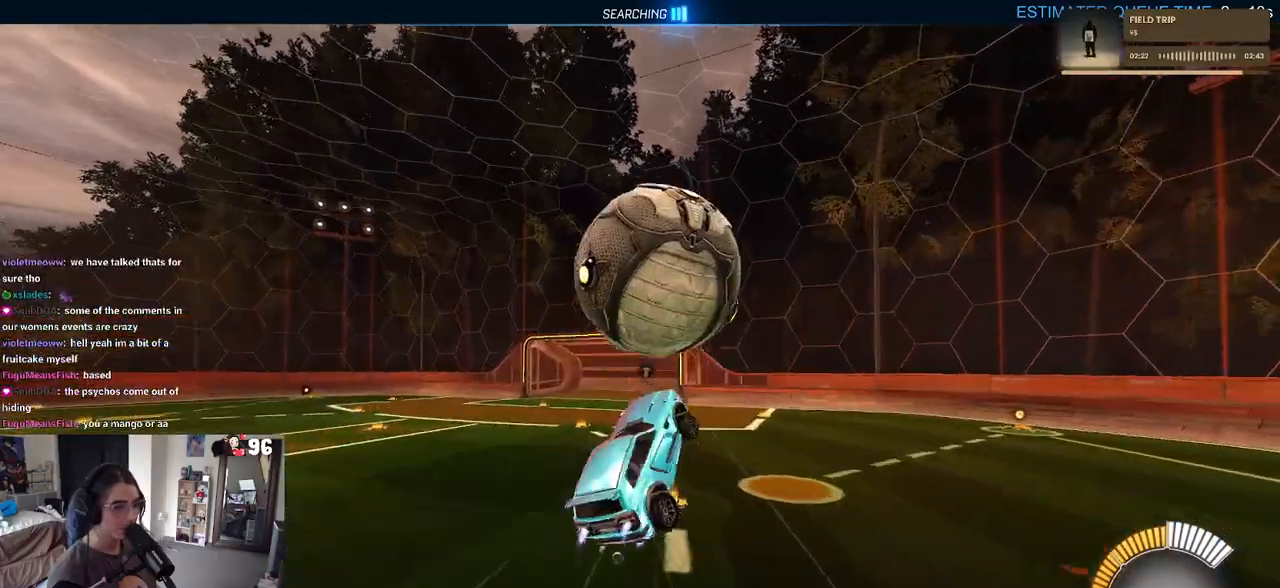
{"buttons": ["L1", "R1", "R2"], "left_stick": "down-left", "right_stick": "center", "events": [[233, "left_stick", "up-left"], [367, "left_stick", "left"], [500, "left_stick", "down-left"]]}
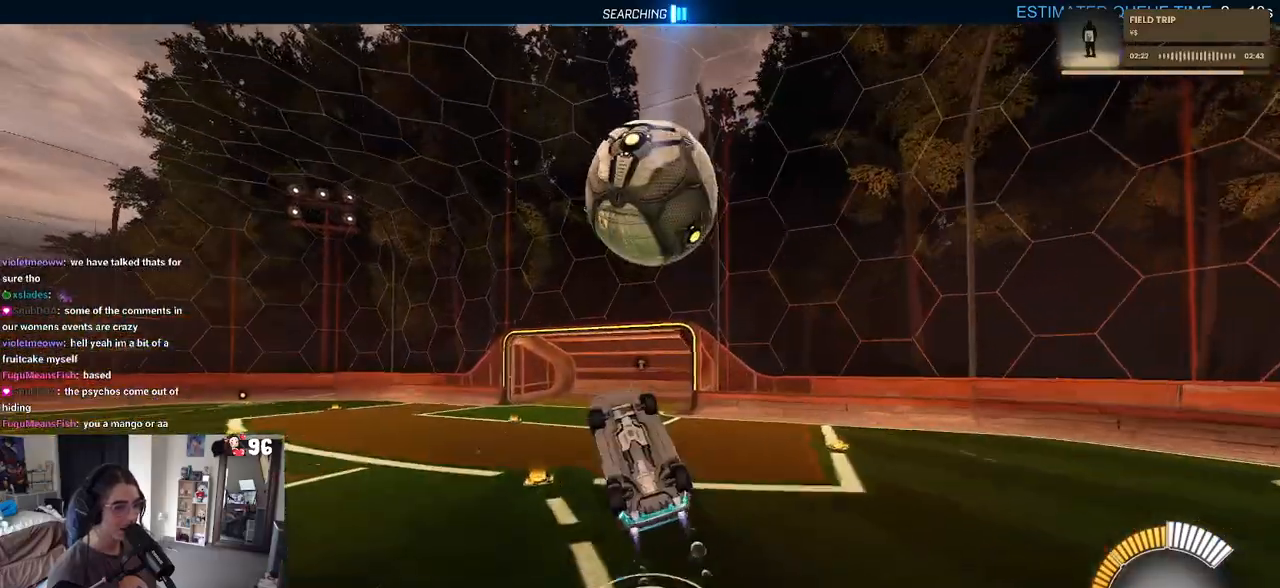
{"buttons": ["L1", "R1", "R2"], "left_stick": "up", "right_stick": "center", "events": [[200, "left_stick", "down-right"], [283, "left_stick", "center"], [383, "left_stick", "up-left"], [500, "left_stick", "up"]]}
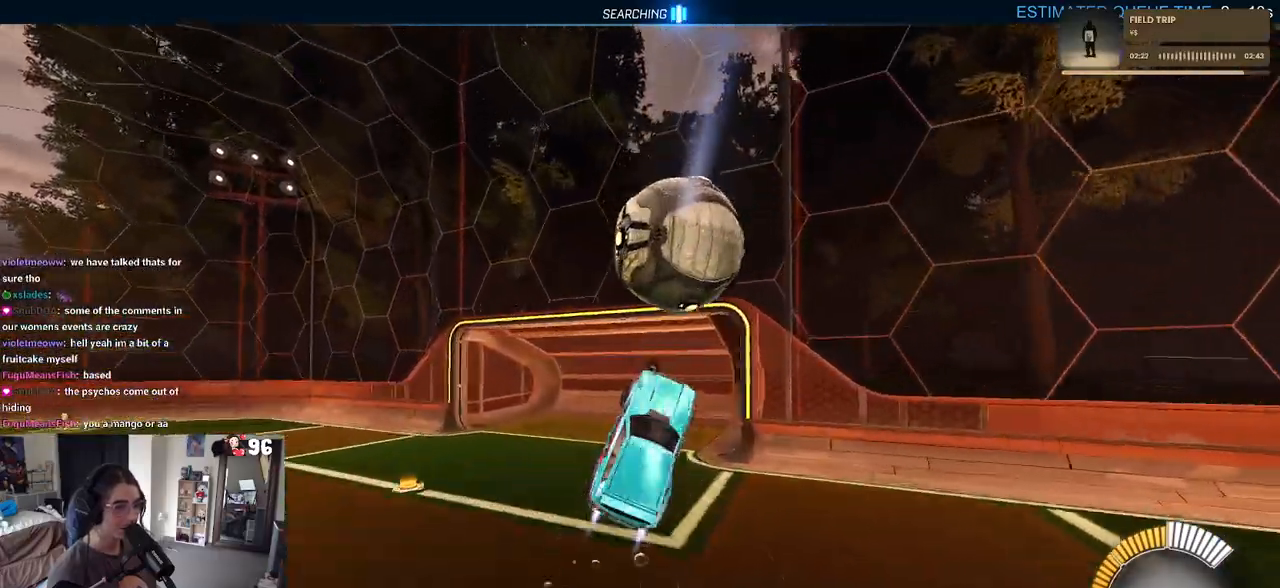
{"buttons": ["SQUARE", "R1", "R2"], "left_stick": "up-right", "right_stick": "center", "events": [[317, "left_stick", "right"], [350, "L1", "up"], [350, "SQUARE", "down"], [483, "left_stick", "up-right"]]}
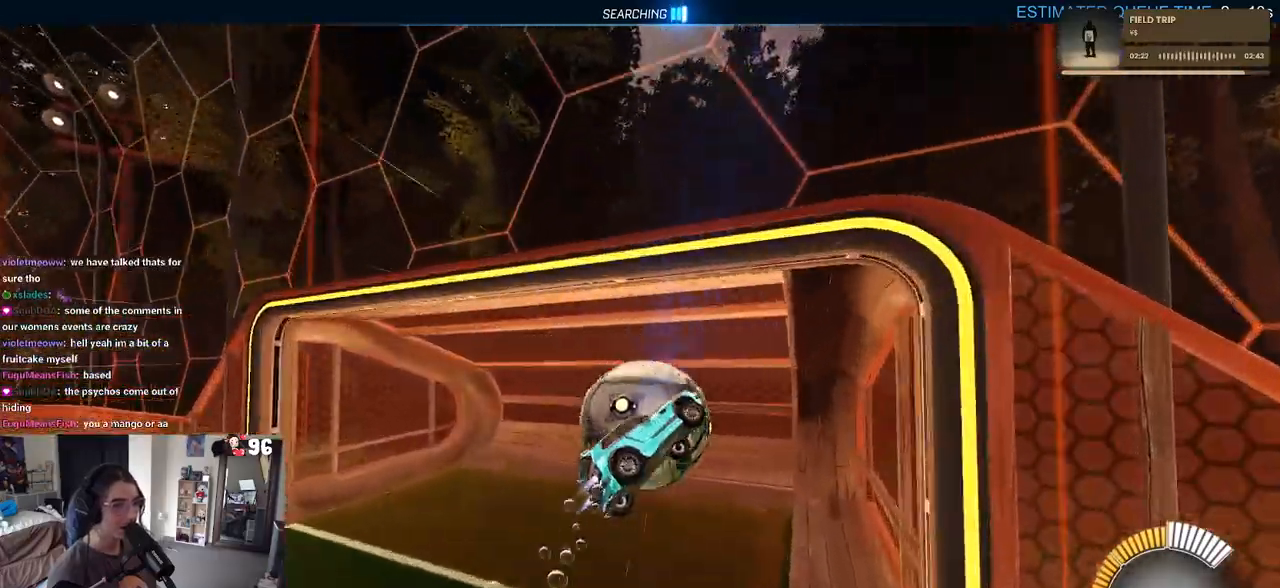
{"buttons": ["TRIANGLE", "R2"], "left_stick": "right", "right_stick": "center", "events": [[167, "SQUARE", "up"], [283, "R1", "up"], [417, "TRIANGLE", "down"], [467, "left_stick", "right"]]}
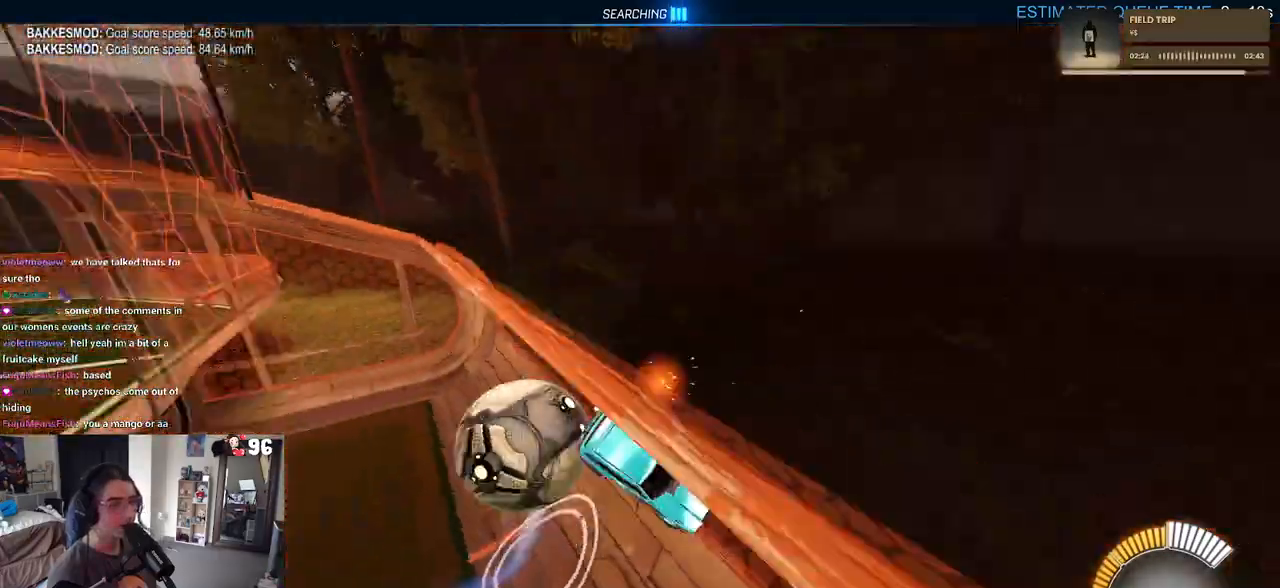
{"buttons": ["R2"], "left_stick": "down-right", "right_stick": "center", "events": [[33, "TRIANGLE", "up"], [417, "left_stick", "down-right"]]}
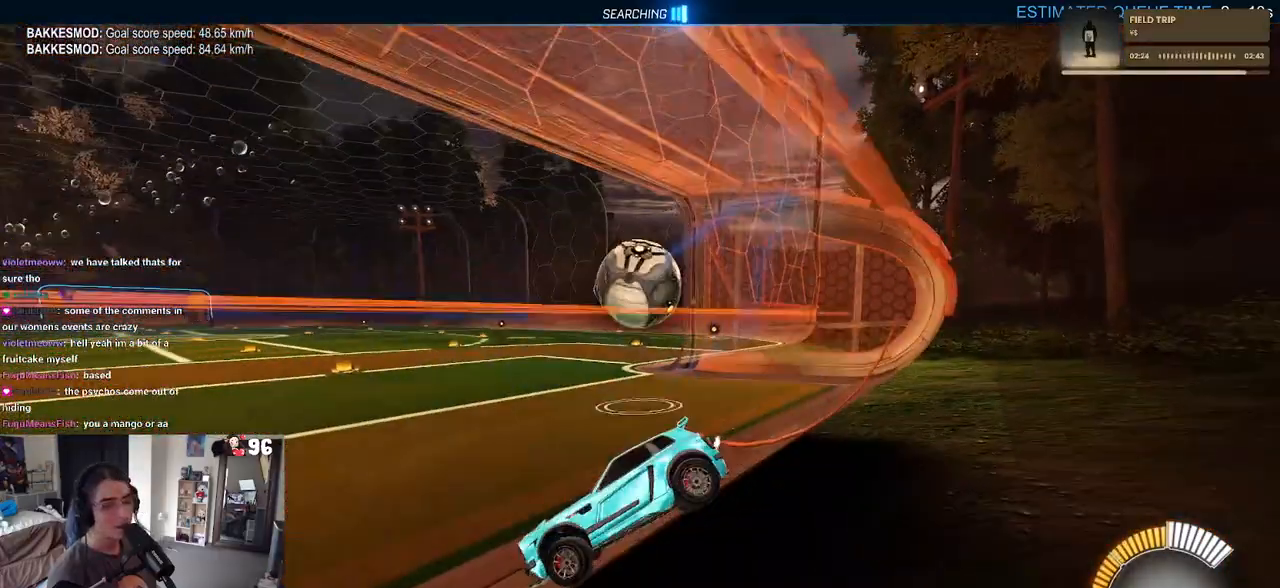
{"buttons": ["R2"], "left_stick": "down-right", "right_stick": "center", "events": []}
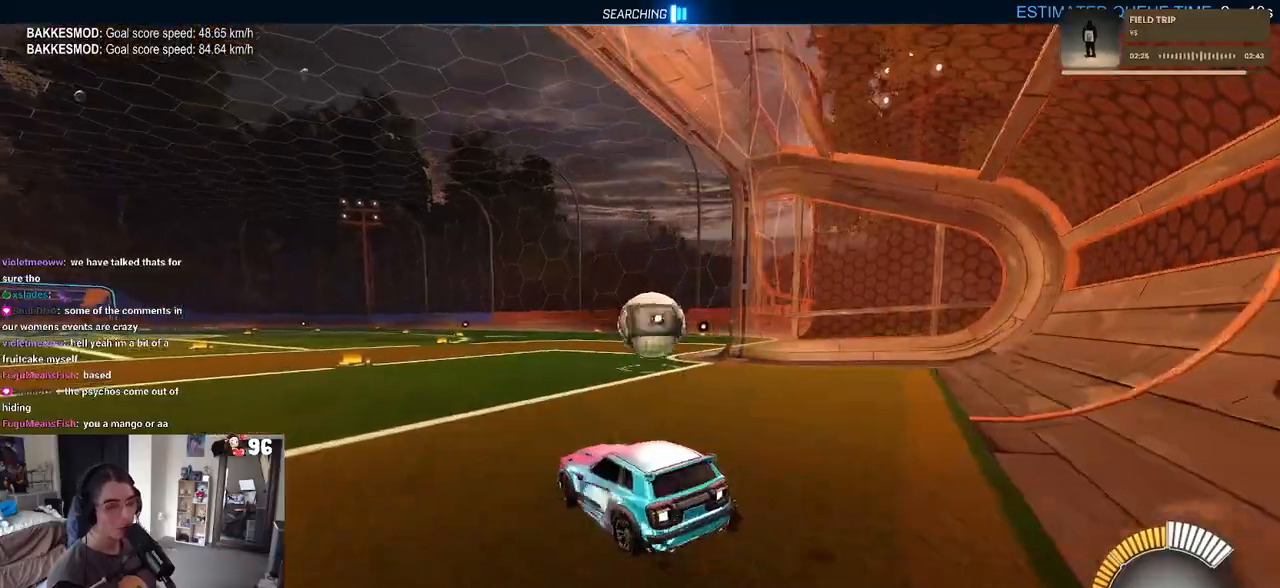
{"buttons": ["R1", "R2"], "left_stick": "up-left", "right_stick": "center", "events": [[17, "R1", "down"], [283, "CROSS", "down"], [350, "left_stick", "down-left"], [450, "CROSS", "up"], [450, "left_stick", "up-left"]]}
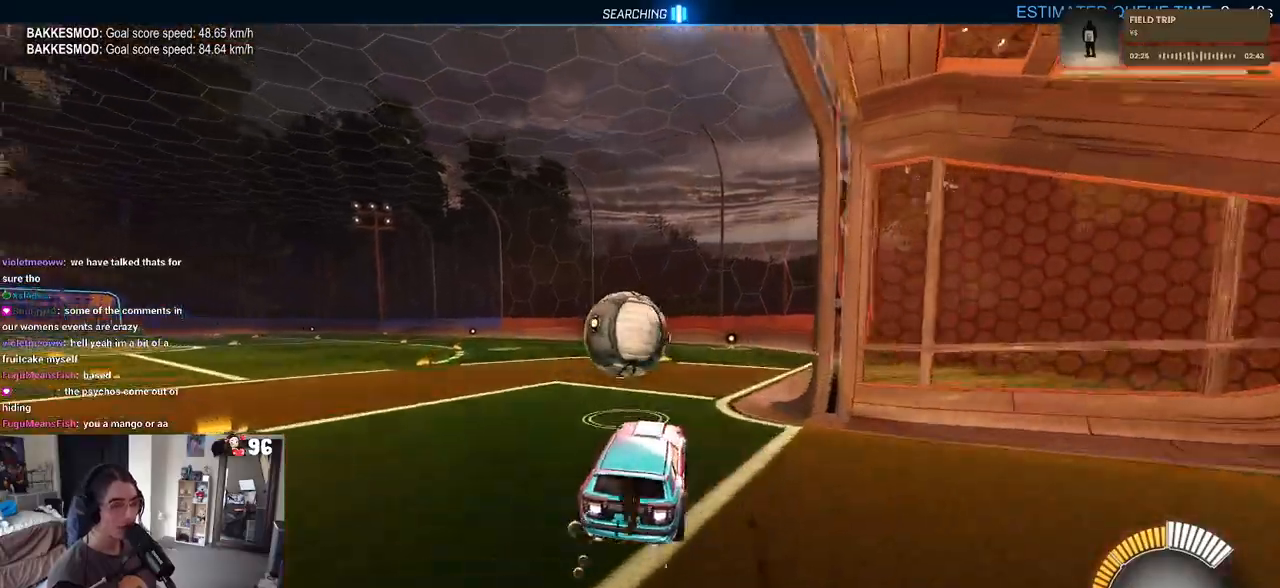
{"buttons": ["SQUARE", "R1", "R2"], "left_stick": "down-left", "right_stick": "center", "events": [[17, "CROSS", "down"], [133, "left_stick", "down"], [167, "CROSS", "up"], [200, "SQUARE", "down"], [383, "left_stick", "down-left"]]}
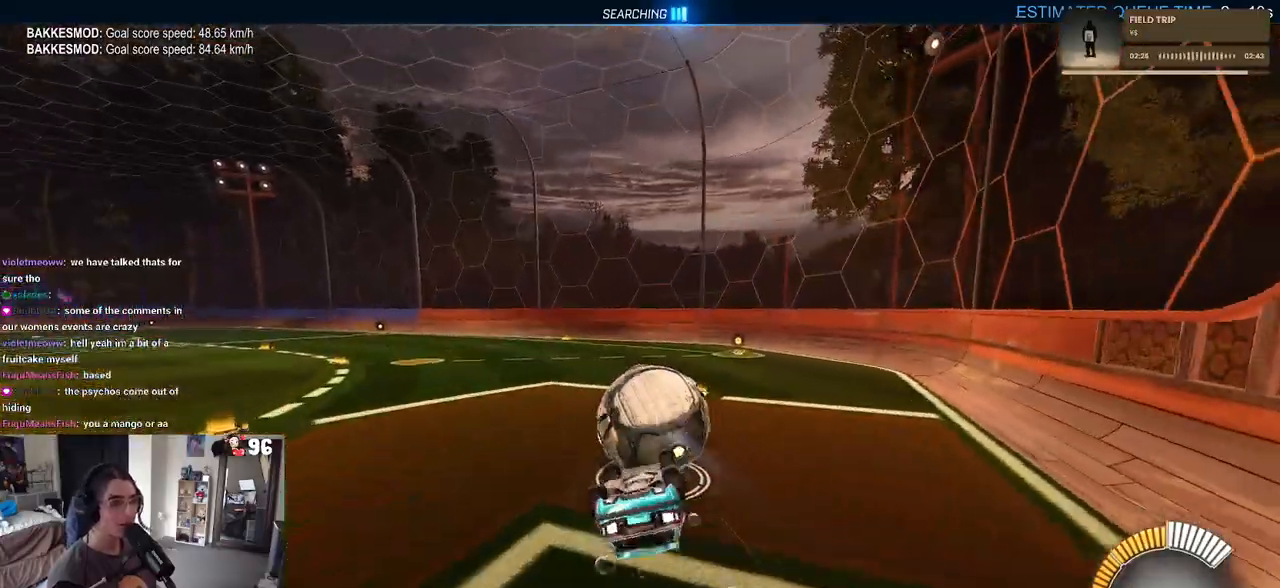
{"buttons": ["R2"], "left_stick": "center", "right_stick": "center", "events": [[283, "R1", "up"], [333, "SQUARE", "up"], [367, "left_stick", "center"]]}